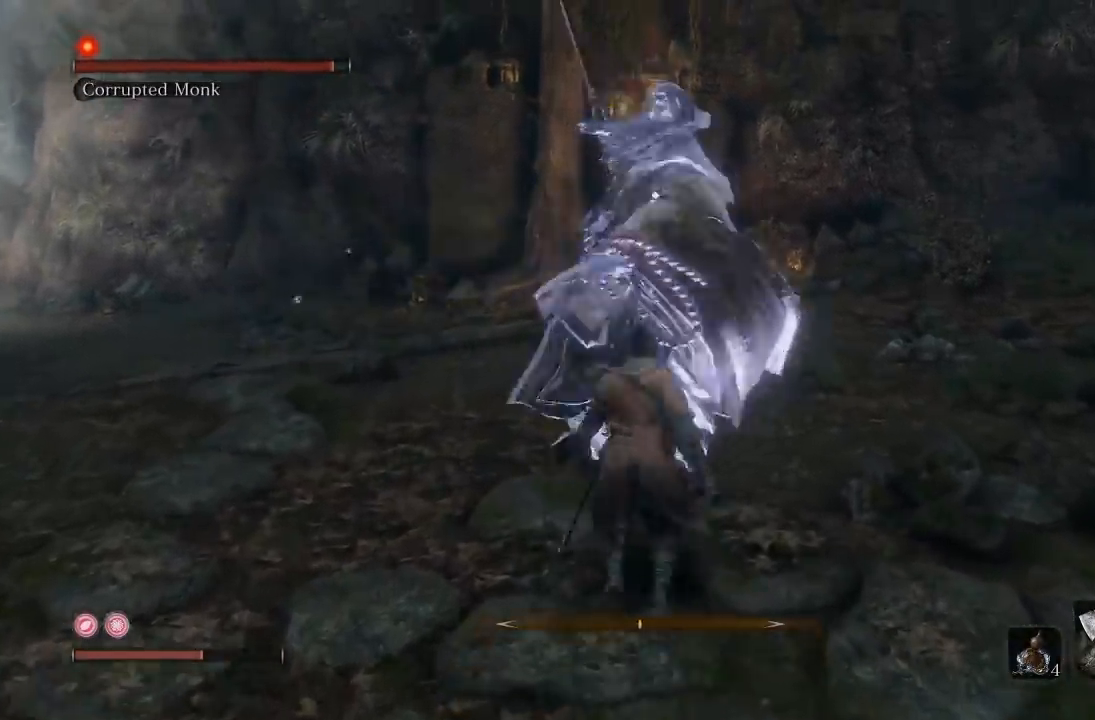
Gameplay with a controller (Xbox layout); each line is a JSON object with the inputs held at the frame after it. "button_events" lists button changes between this image and that frame as [ms after this image, input, new state], when the widget could be followed in between (sticks are given only as held states).
{"buttons": [], "left_stick": "down-left", "right_stick": "up-left", "button_events": []}
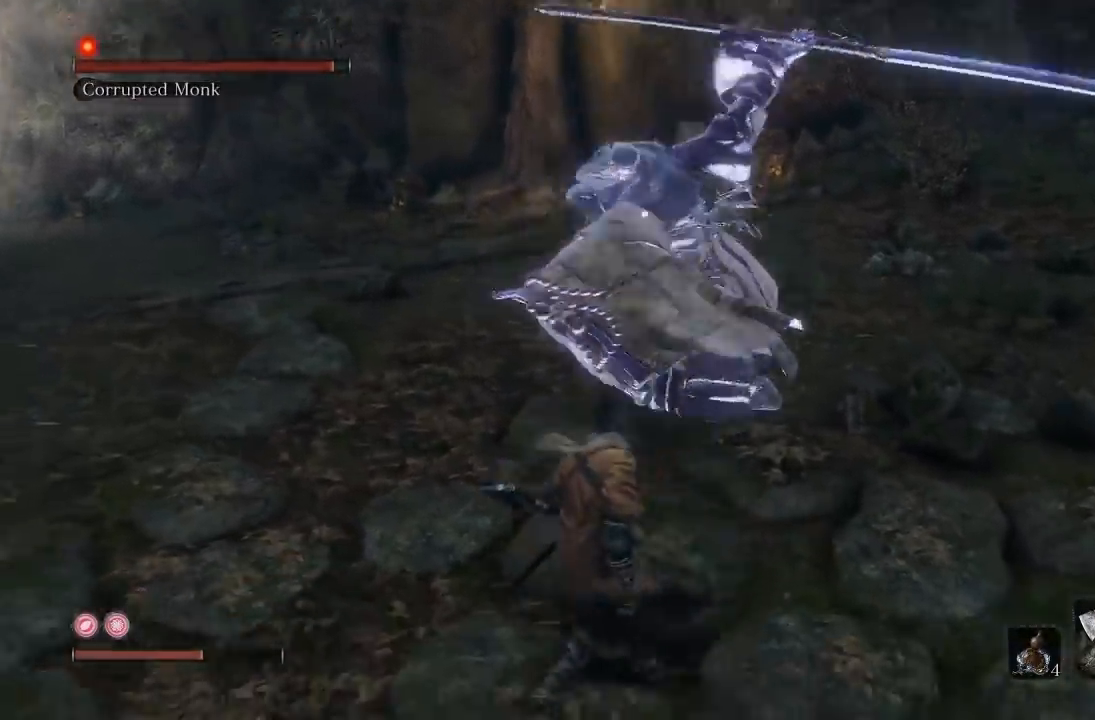
{"buttons": [], "left_stick": "down-left", "right_stick": "up-left", "button_events": [[350, "L1", "down"], [450, "L1", "up"]]}
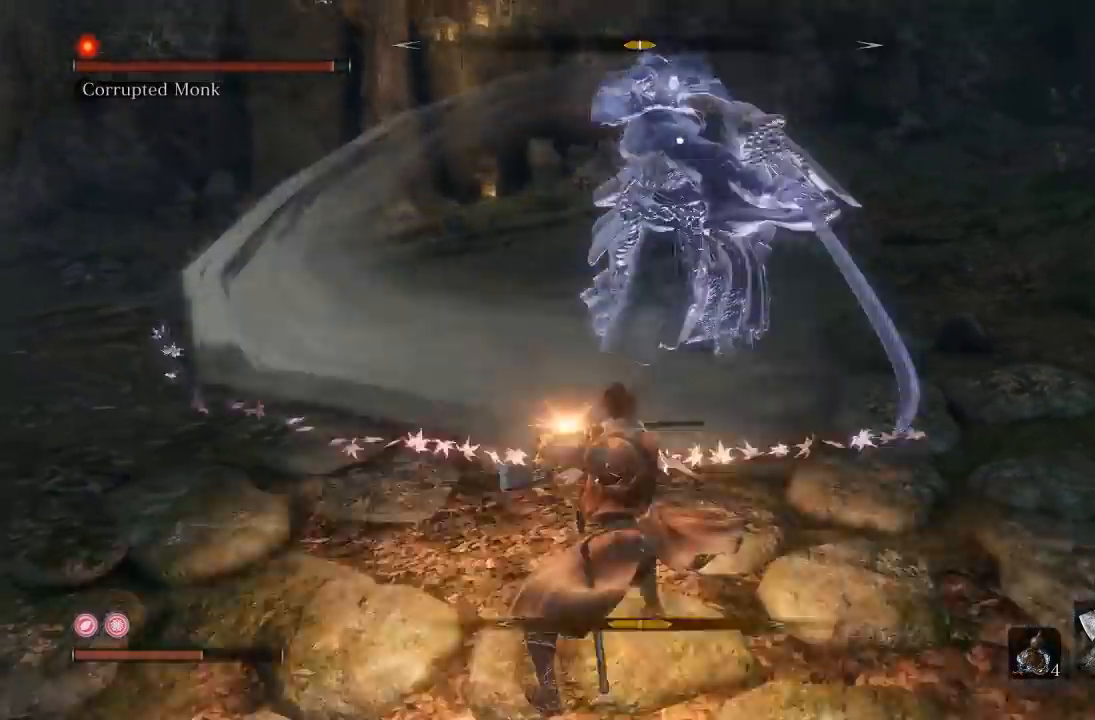
{"buttons": [], "left_stick": "center", "right_stick": "up-left", "button_events": []}
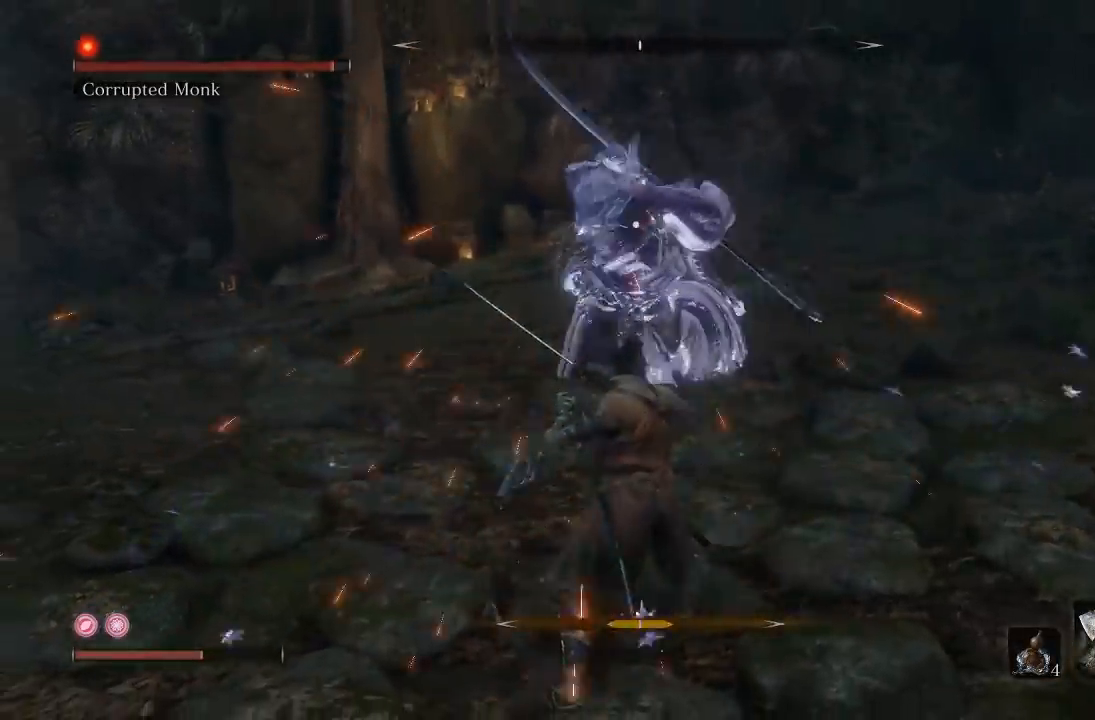
{"buttons": [], "left_stick": "down-left", "right_stick": "up-left", "button_events": [[183, "L1", "down"], [283, "L1", "up"]]}
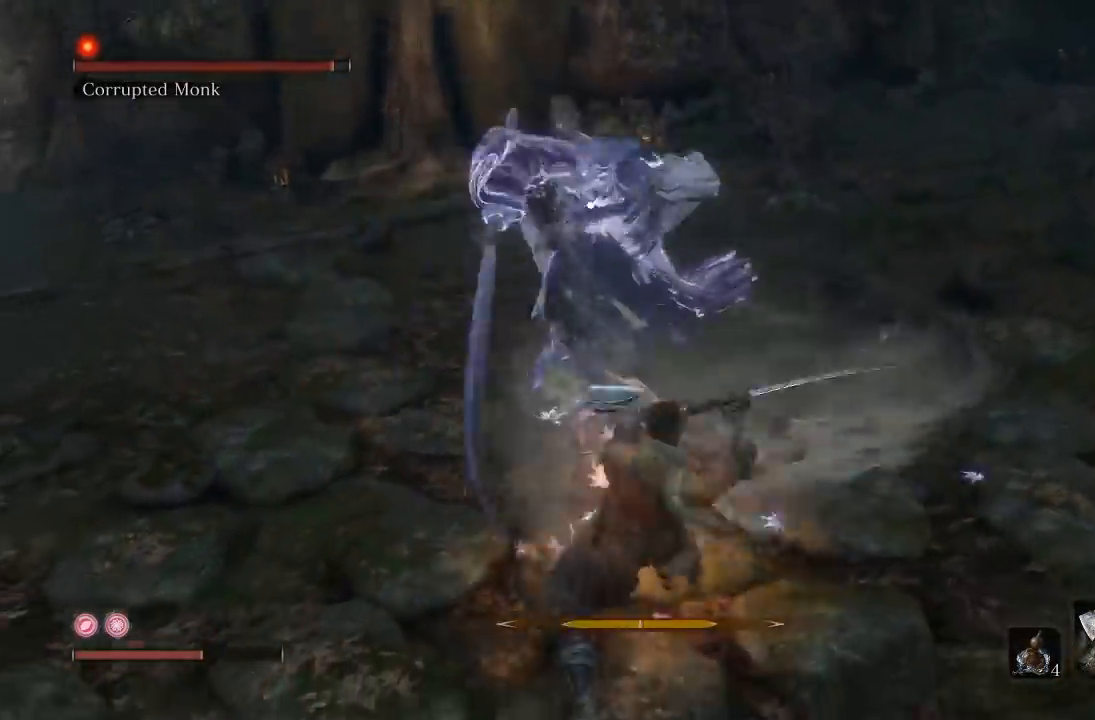
{"buttons": [], "left_stick": "center", "right_stick": "up-left", "button_events": []}
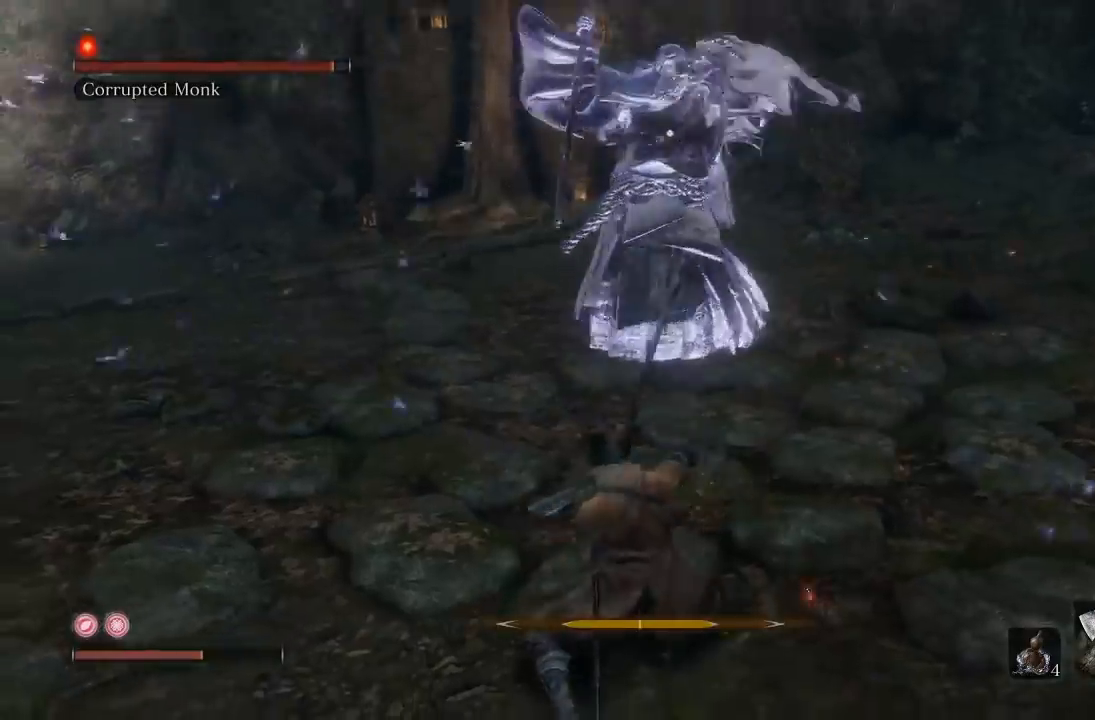
{"buttons": [], "left_stick": "center", "right_stick": "up-left", "button_events": []}
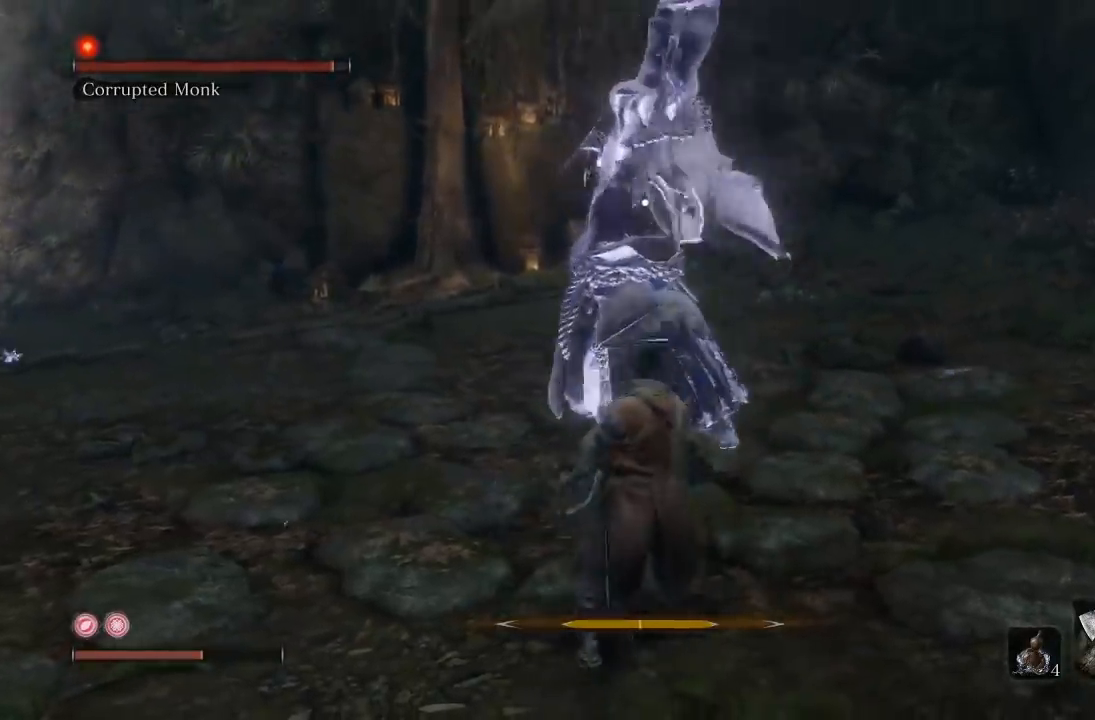
{"buttons": [], "left_stick": "up-left", "right_stick": "up-left", "button_events": [[100, "L1", "down"], [200, "L1", "up"]]}
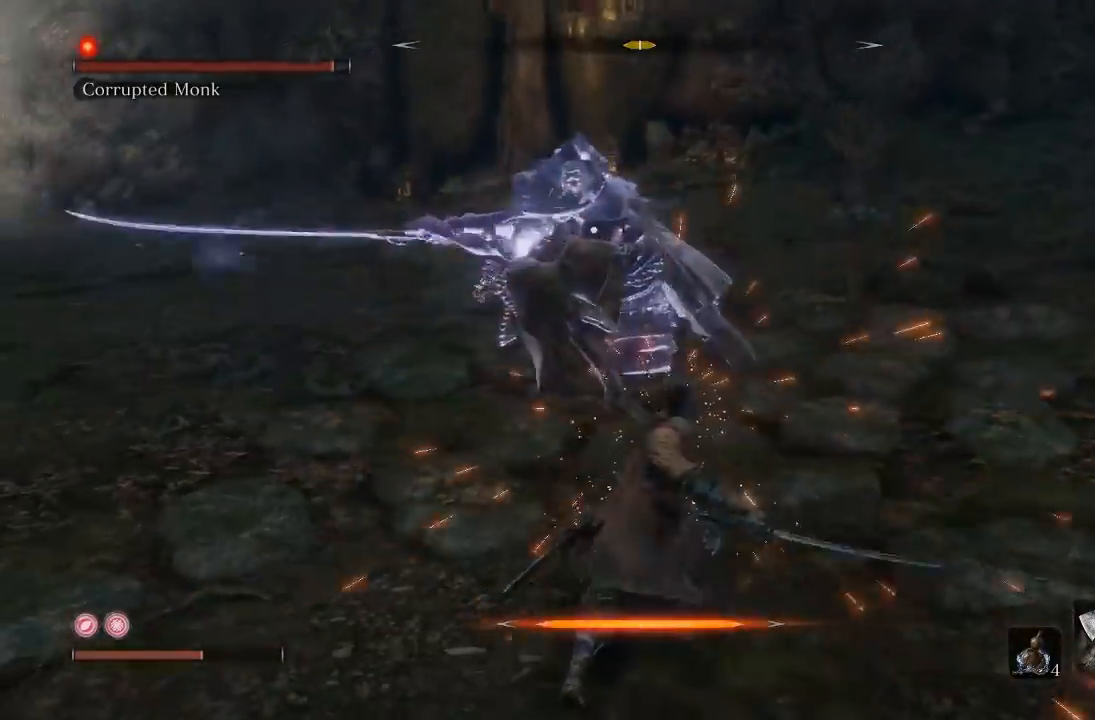
{"buttons": [], "left_stick": "up", "right_stick": "center", "button_events": []}
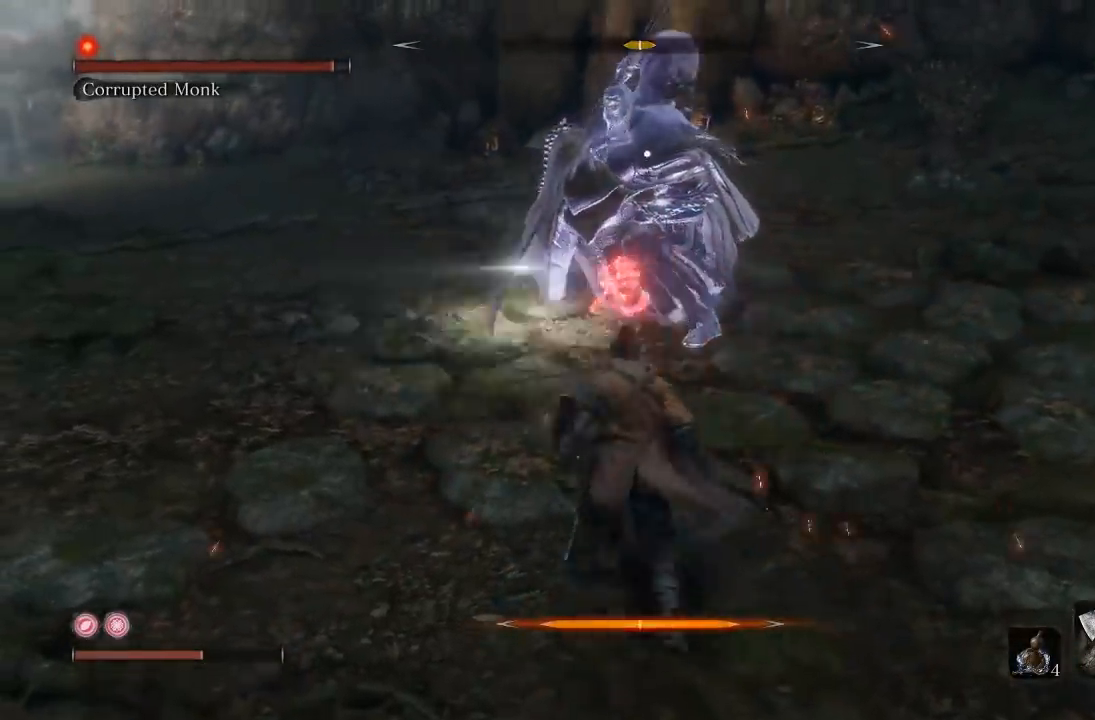
{"buttons": ["B"], "left_stick": "up", "right_stick": "center", "button_events": [[450, "B", "down"]]}
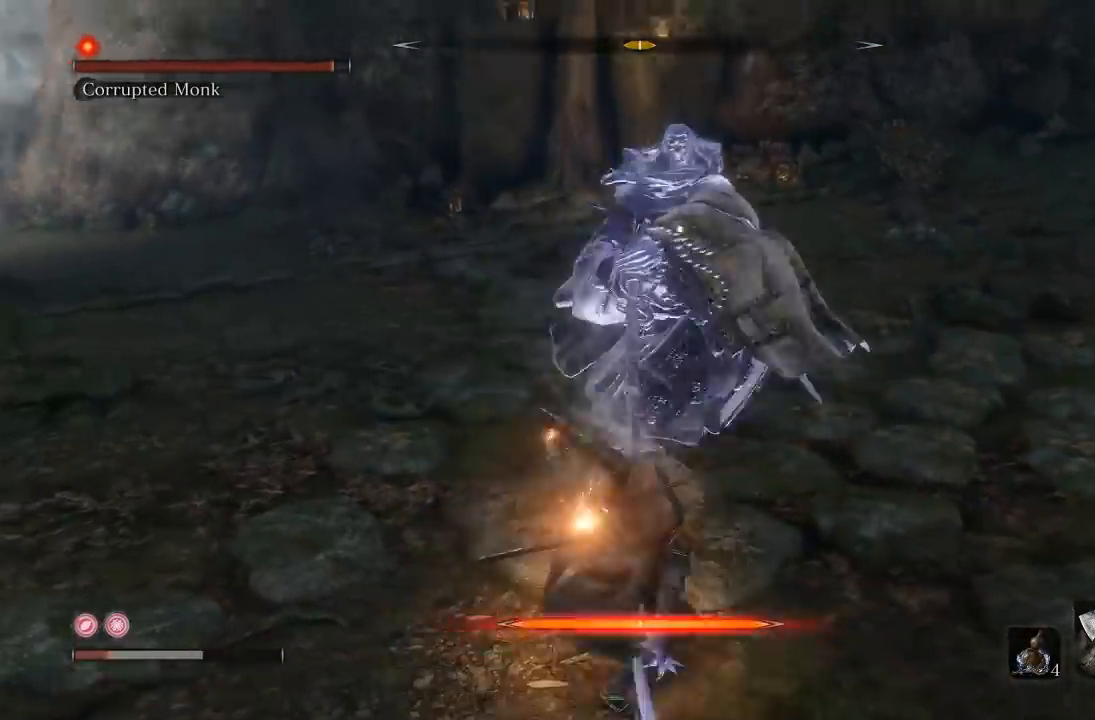
{"buttons": [], "left_stick": "up", "right_stick": "center", "button_events": [[33, "B", "up"]]}
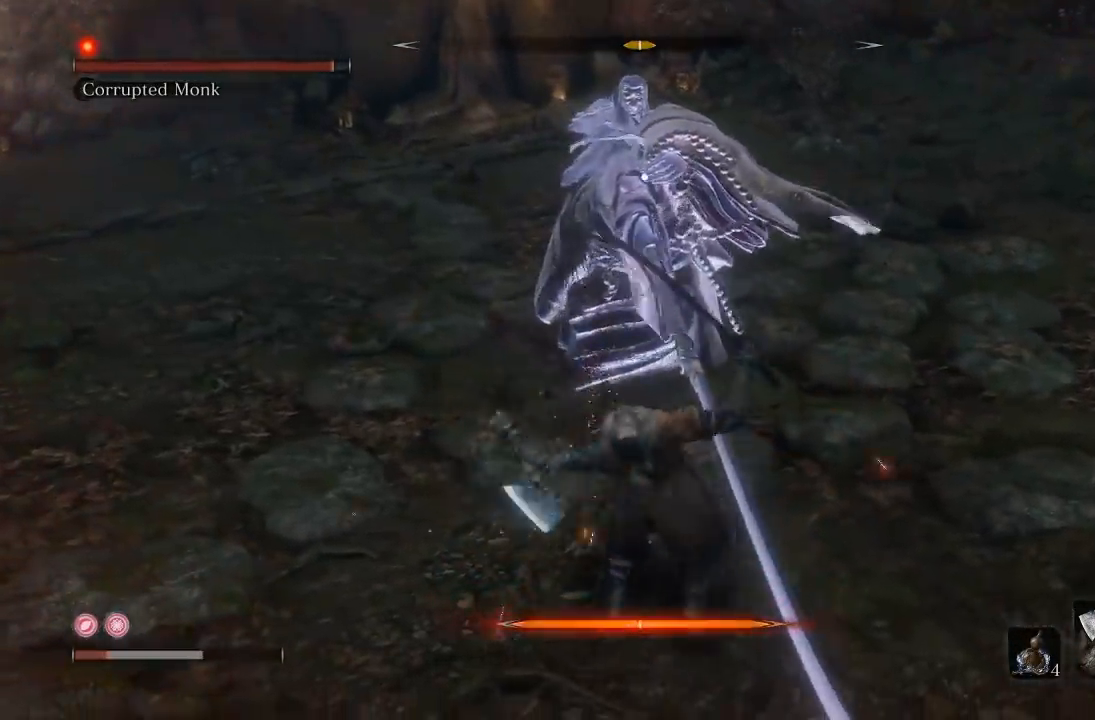
{"buttons": [], "left_stick": "up", "right_stick": "center", "button_events": []}
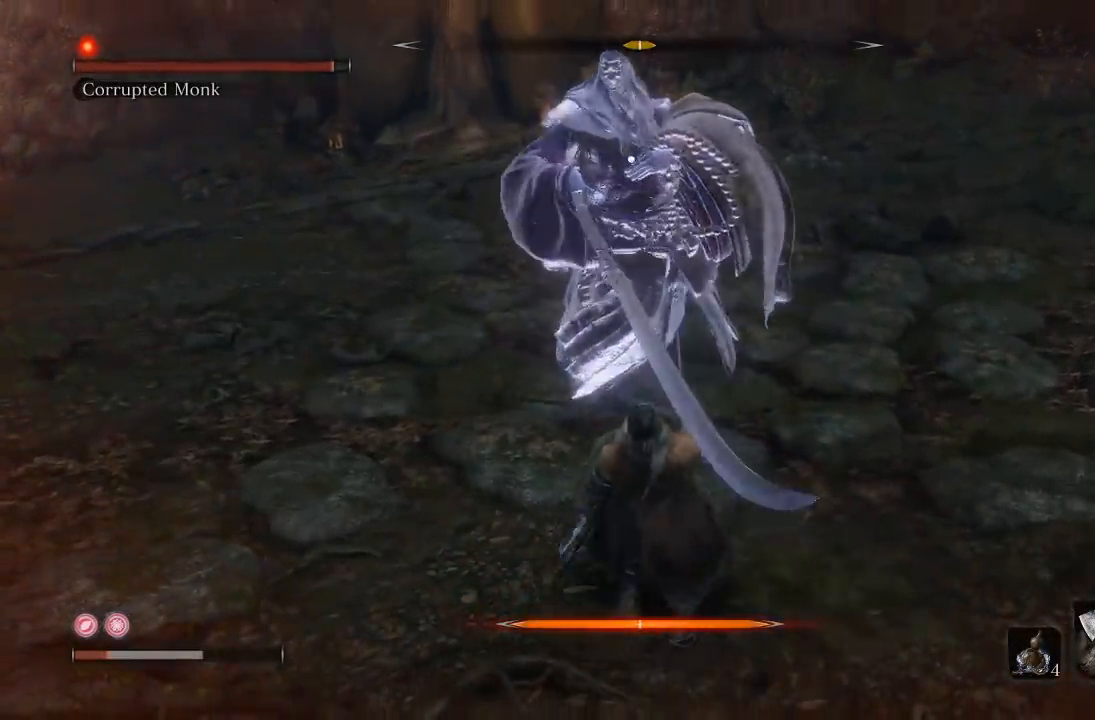
{"buttons": [], "left_stick": "up", "right_stick": "center", "button_events": [[100, "R1", "down"], [200, "R1", "up"], [317, "R1", "down"], [433, "R1", "up"]]}
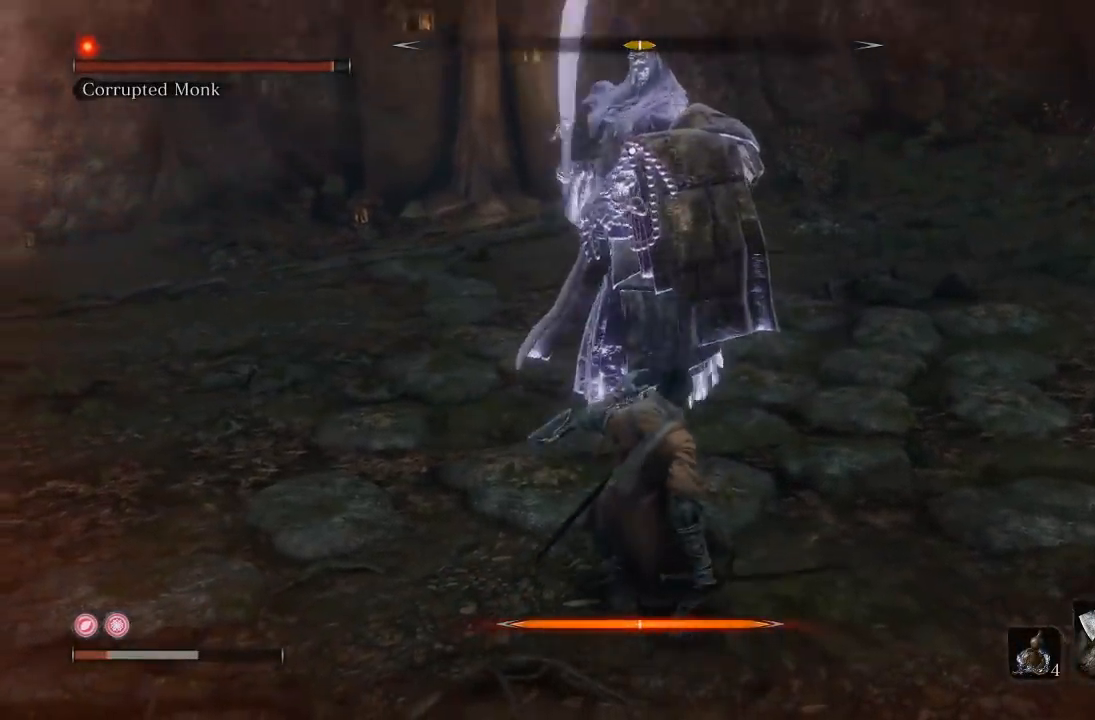
{"buttons": [], "left_stick": "up", "right_stick": "center", "button_events": [[367, "R1", "down"], [483, "R1", "up"]]}
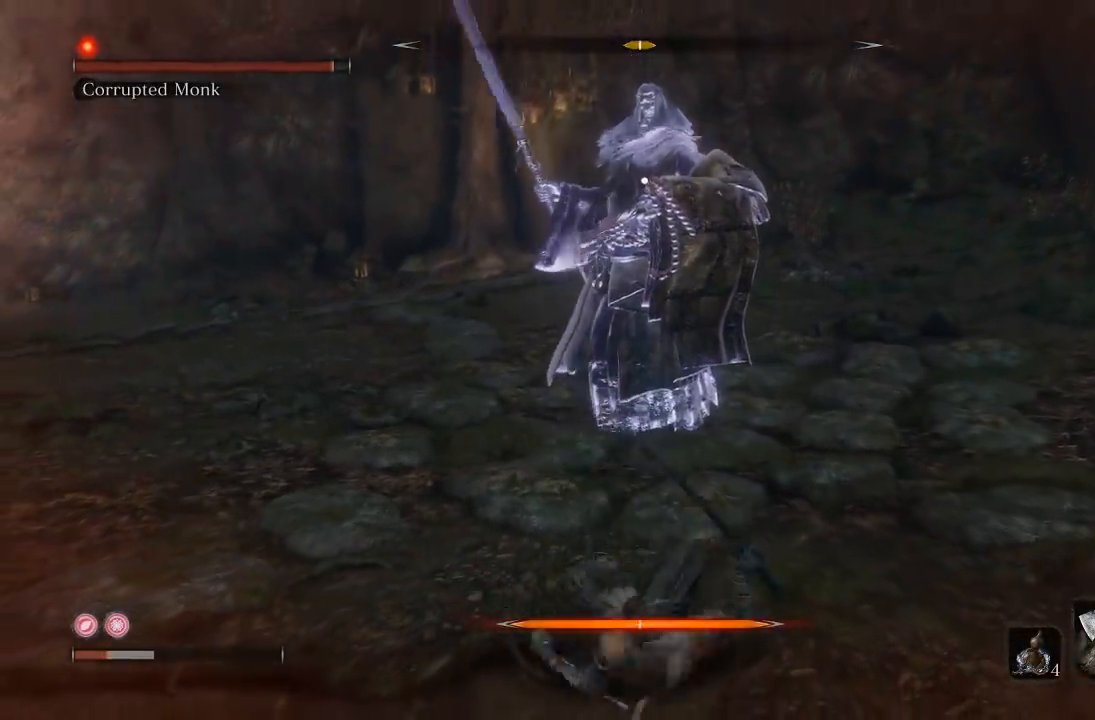
{"buttons": [], "left_stick": "up", "right_stick": "center", "button_events": []}
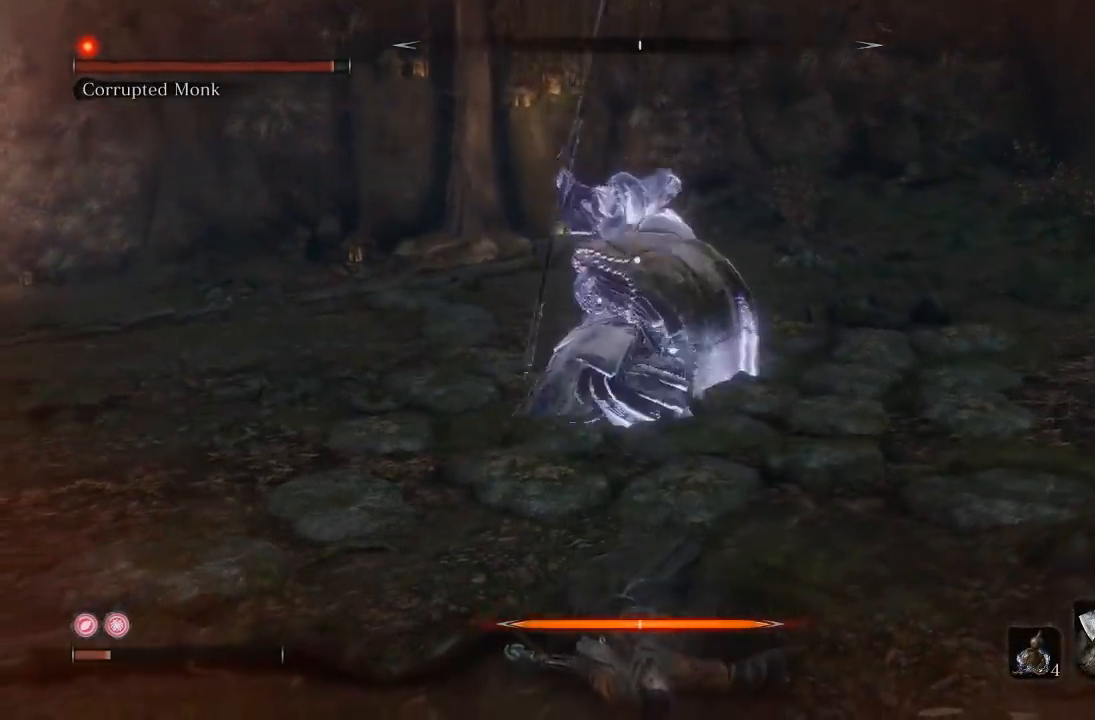
{"buttons": [], "left_stick": "down", "right_stick": "center", "button_events": [[383, "B", "down"], [500, "B", "up"]]}
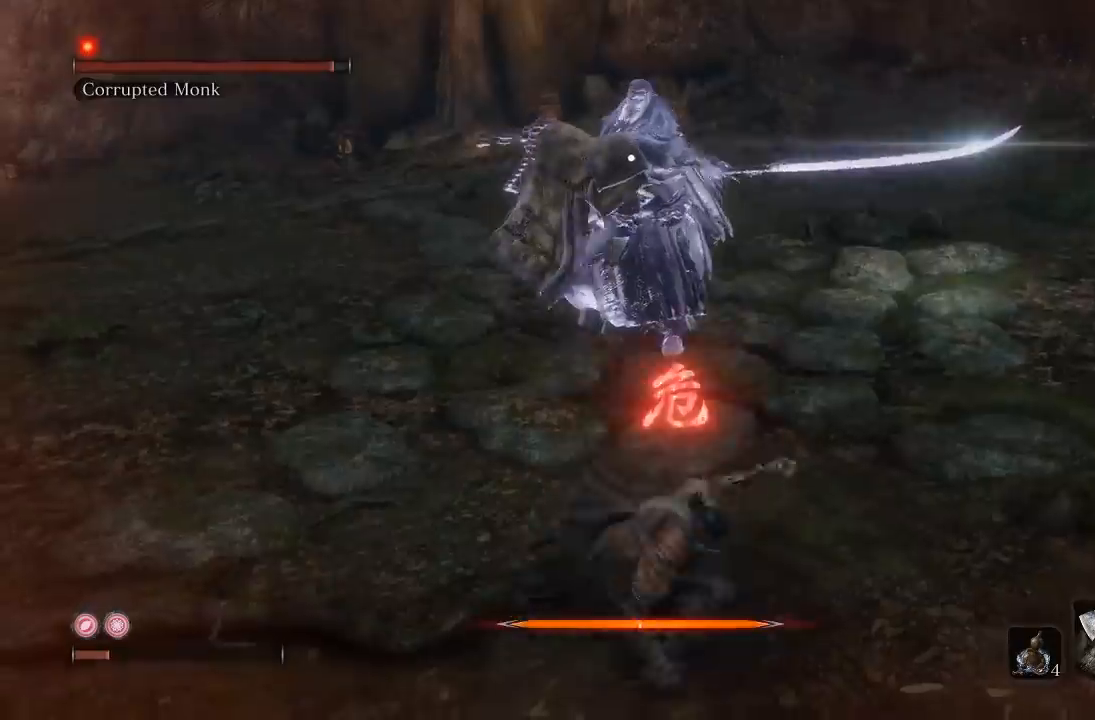
{"buttons": ["B"], "left_stick": "down", "right_stick": "center", "button_events": [[450, "B", "down"]]}
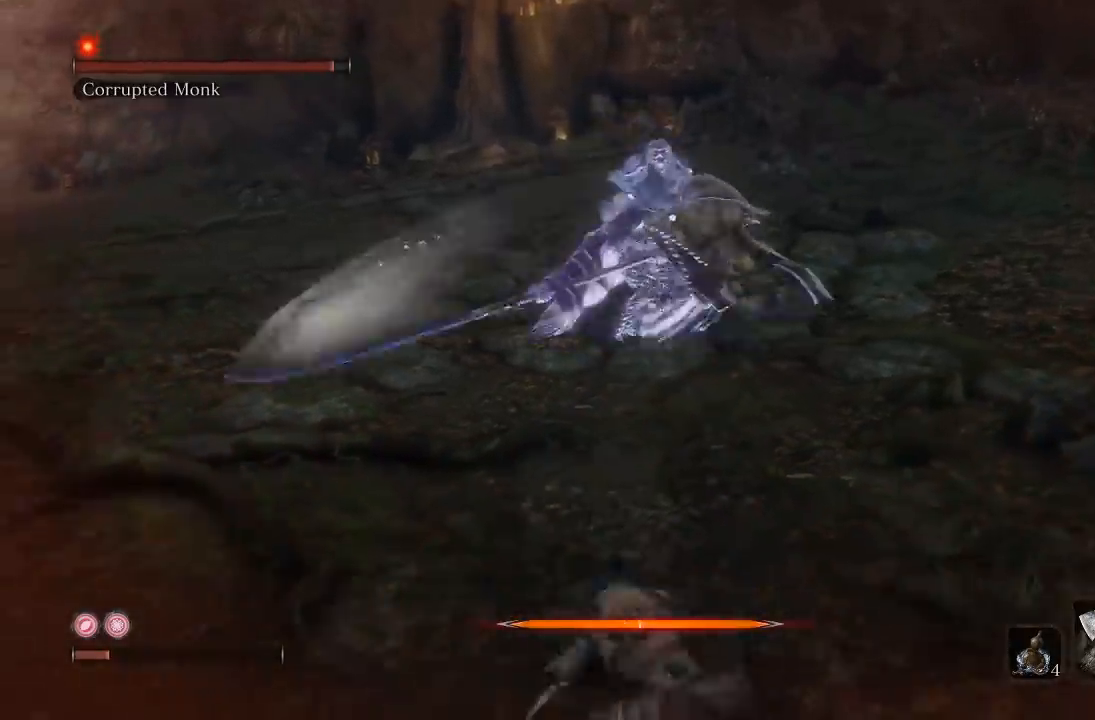
{"buttons": [], "left_stick": "down", "right_stick": "center", "button_events": [[50, "B", "up"]]}
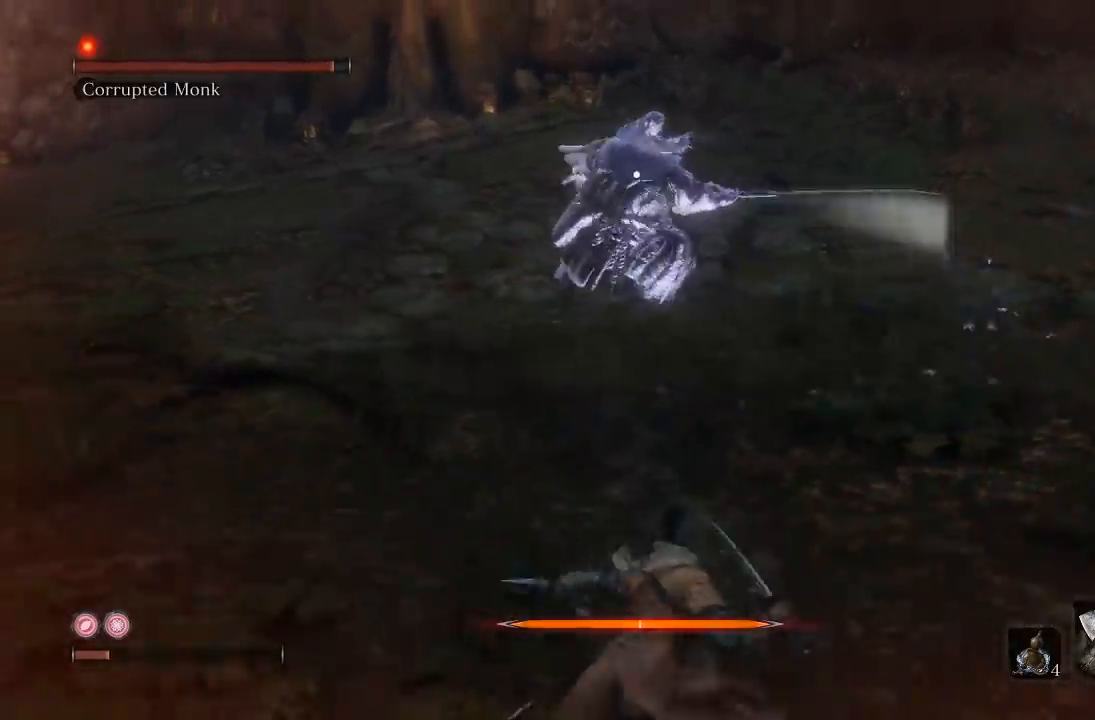
{"buttons": [], "left_stick": "right", "right_stick": "center", "button_events": []}
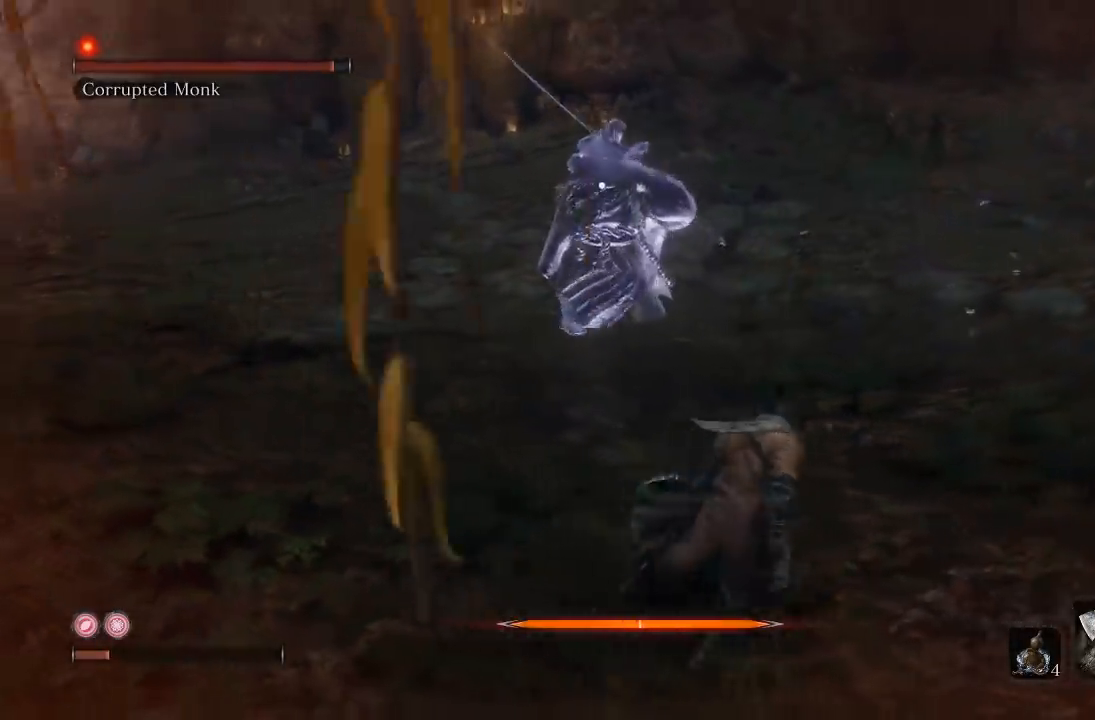
{"buttons": [], "left_stick": "down-right", "right_stick": "up-left", "button_events": []}
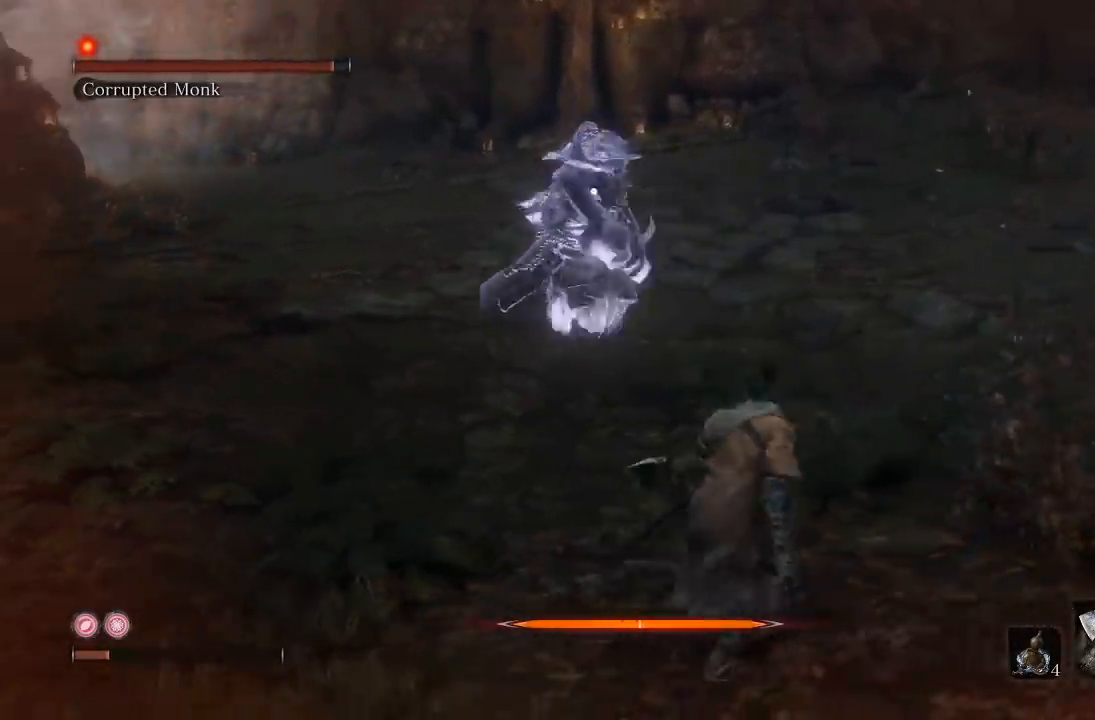
{"buttons": [], "left_stick": "down-right", "right_stick": "center", "button_events": [[150, "DPAD_UP", "down"], [283, "DPAD_UP", "up"]]}
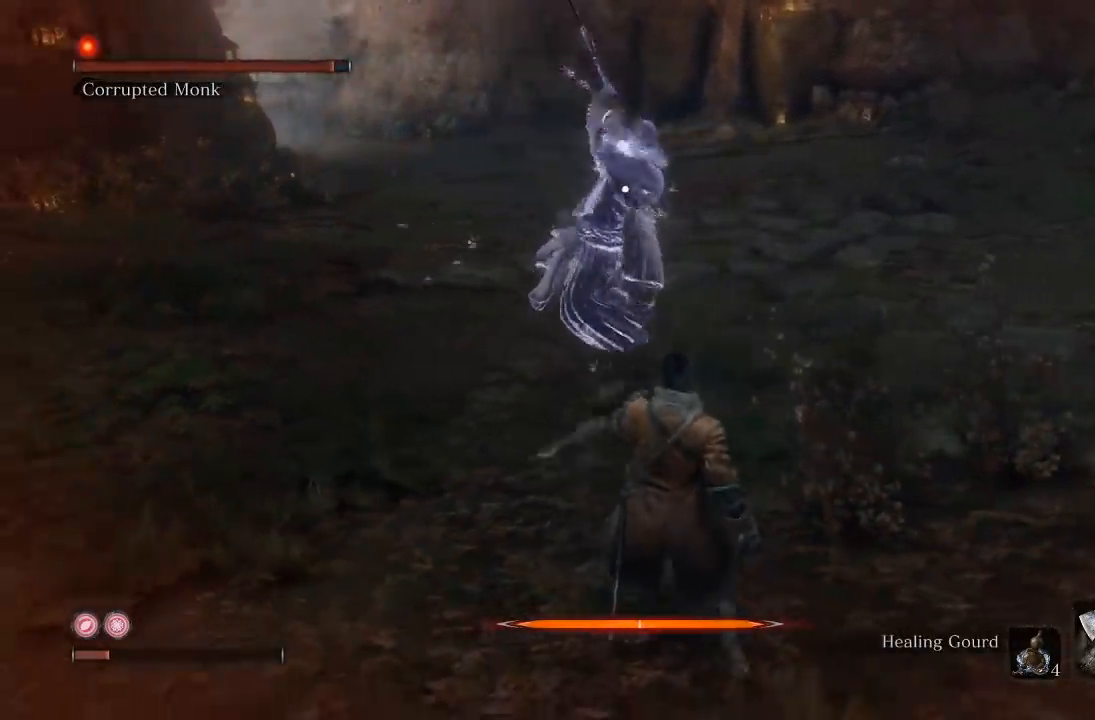
{"buttons": [], "left_stick": "down", "right_stick": "center", "button_events": []}
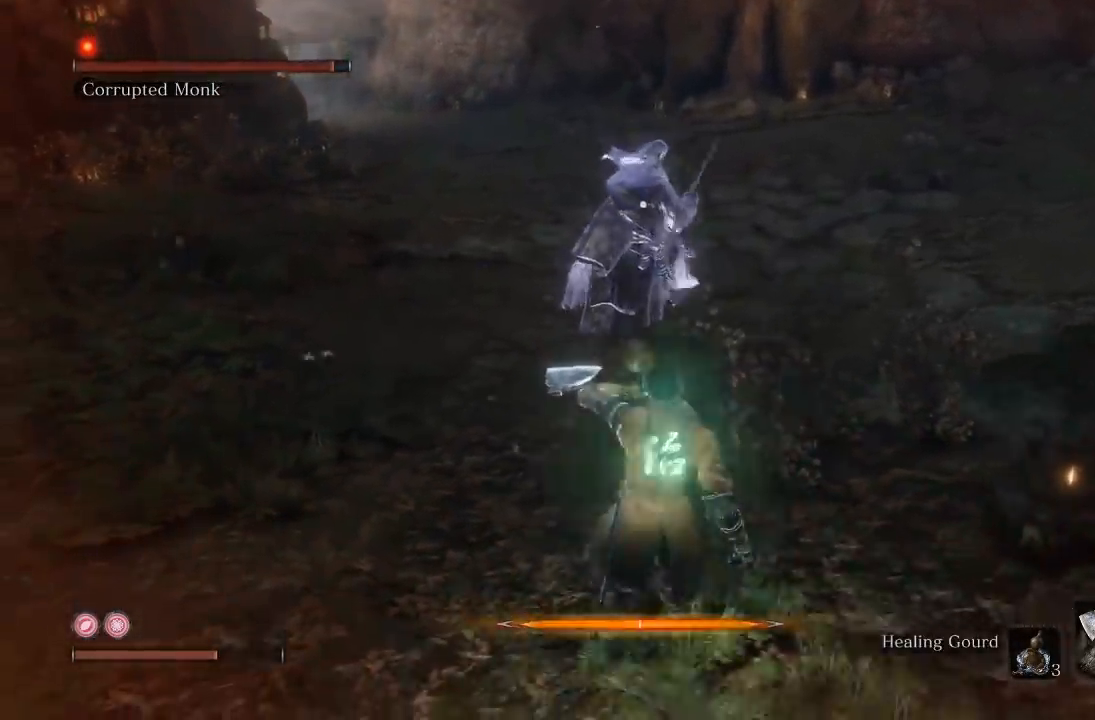
{"buttons": [], "left_stick": "up-right", "right_stick": "center", "button_events": []}
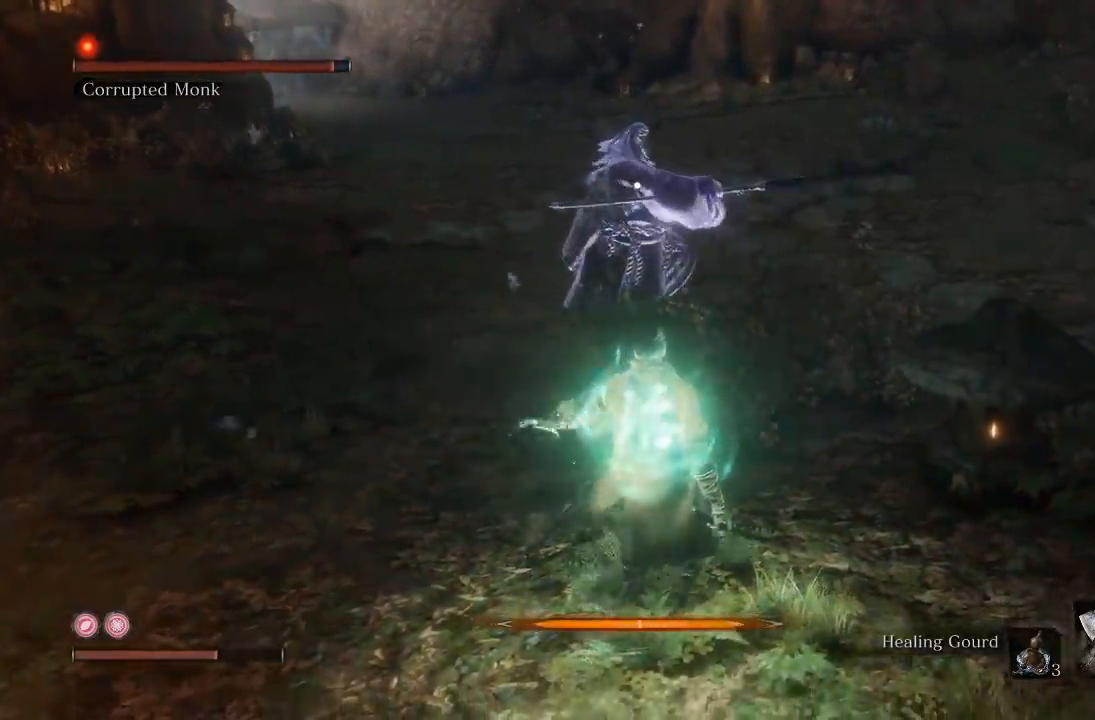
{"buttons": [], "left_stick": "up", "right_stick": "center", "button_events": []}
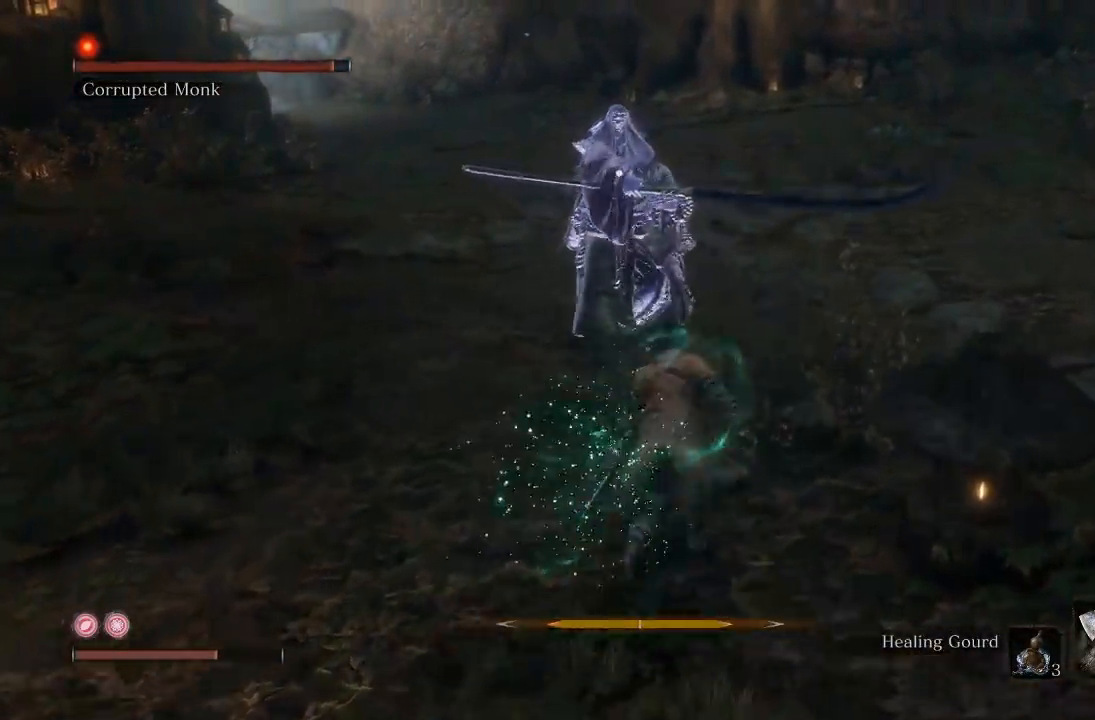
{"buttons": [], "left_stick": "up-right", "right_stick": "center", "button_events": []}
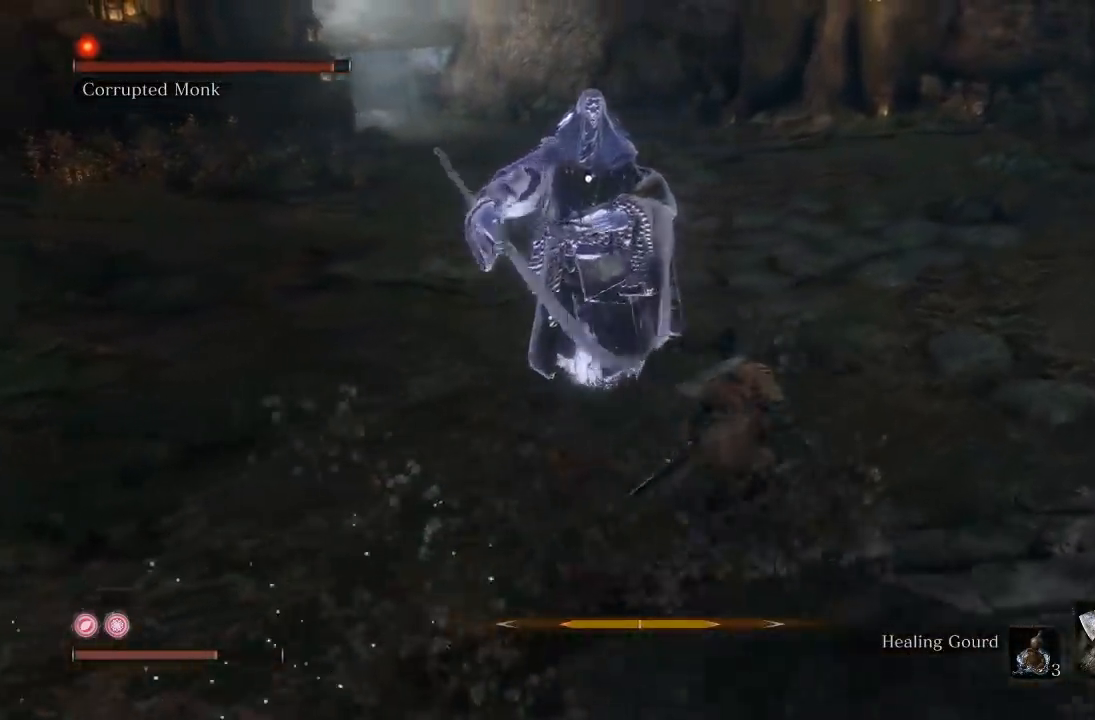
{"buttons": [], "left_stick": "right", "right_stick": "center"}